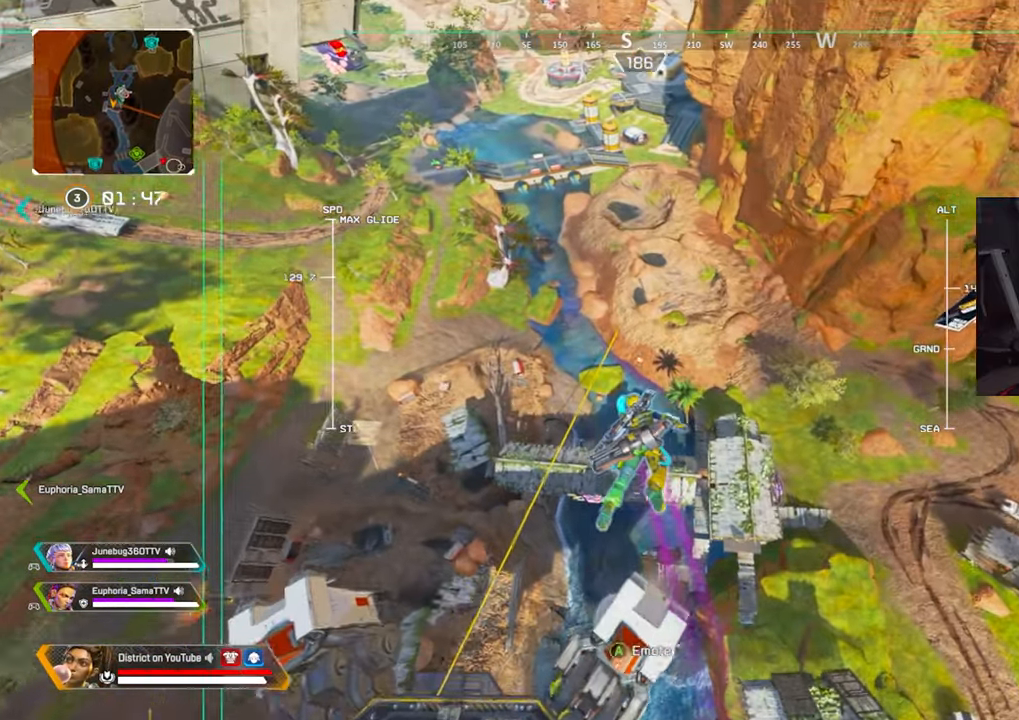
Gameplay with a controller (Xbox layout); each line is a JSON object with the inputs held at the frame after it. "events" lists button and stick changes between this image and that frame as [ms after this image, input, new state], when the widget could be followed in between.
{"buttons": ["L2"], "left_stick": "up-left", "right_stick": "center", "events": [[350, "right_stick", "up-left"], [433, "right_stick", "center"]]}
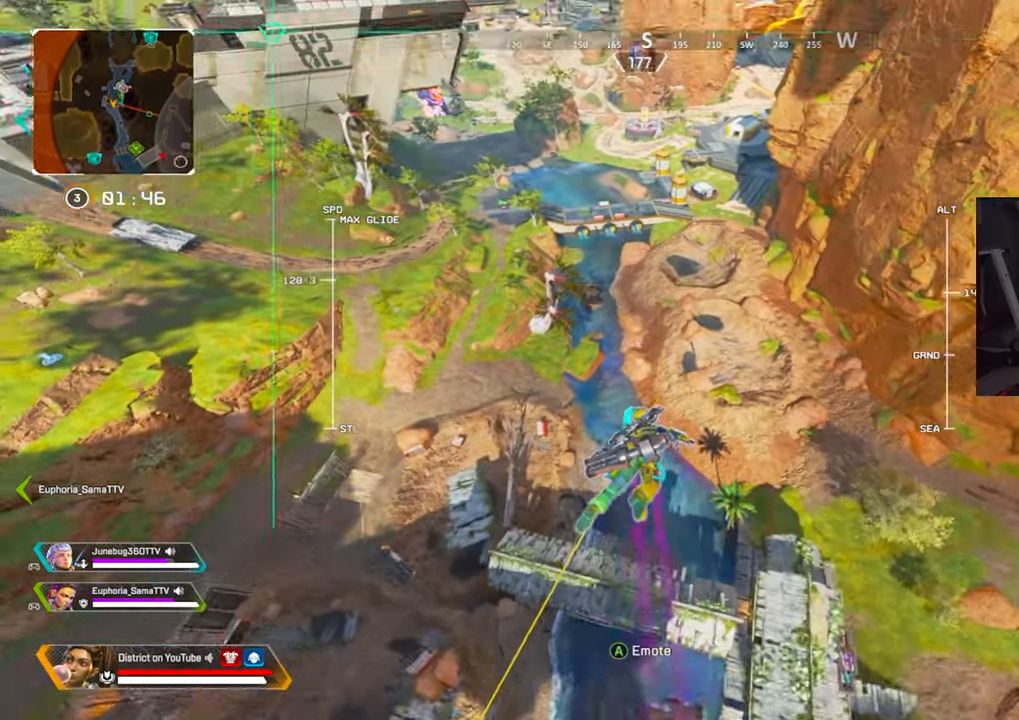
{"buttons": ["L2"], "left_stick": "up-left", "right_stick": "center", "events": []}
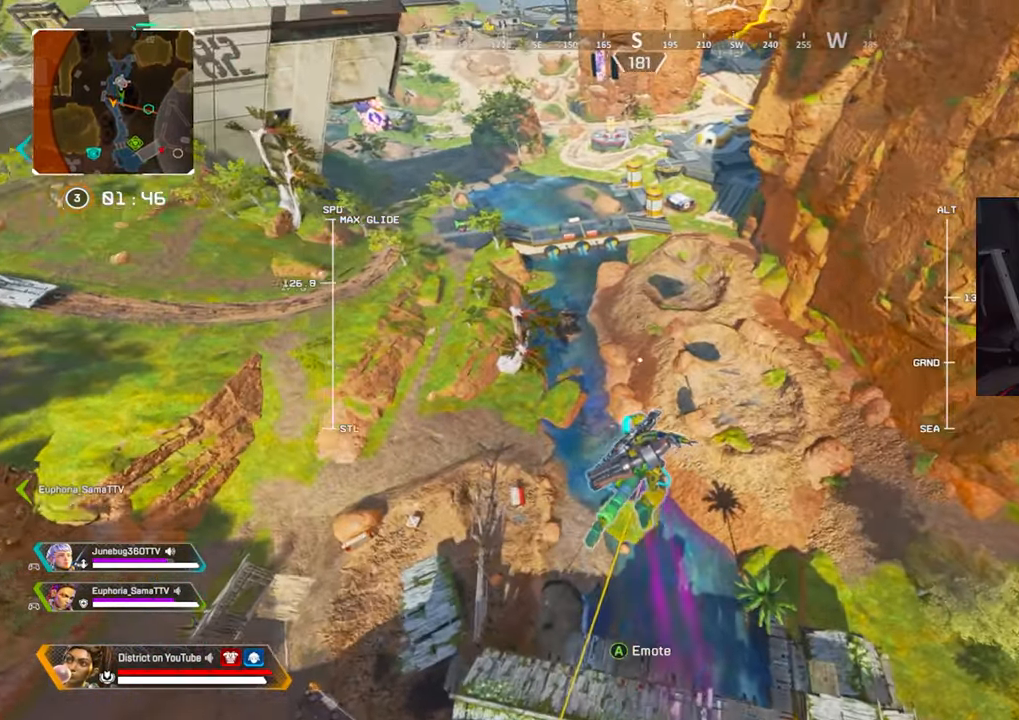
{"buttons": ["L2"], "left_stick": "up-left", "right_stick": "center", "events": [[33, "right_stick", "right"], [150, "right_stick", "center"]]}
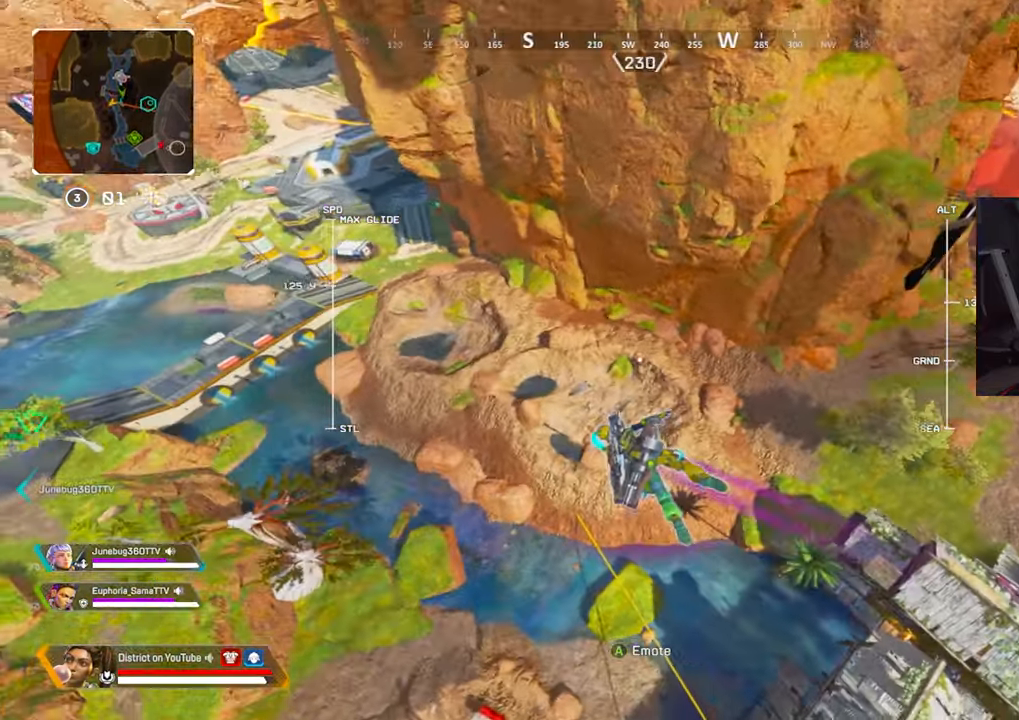
{"buttons": [], "left_stick": "up", "right_stick": "center", "events": [[217, "L2", "up"], [217, "right_stick", "right"], [283, "left_stick", "up"], [383, "right_stick", "center"]]}
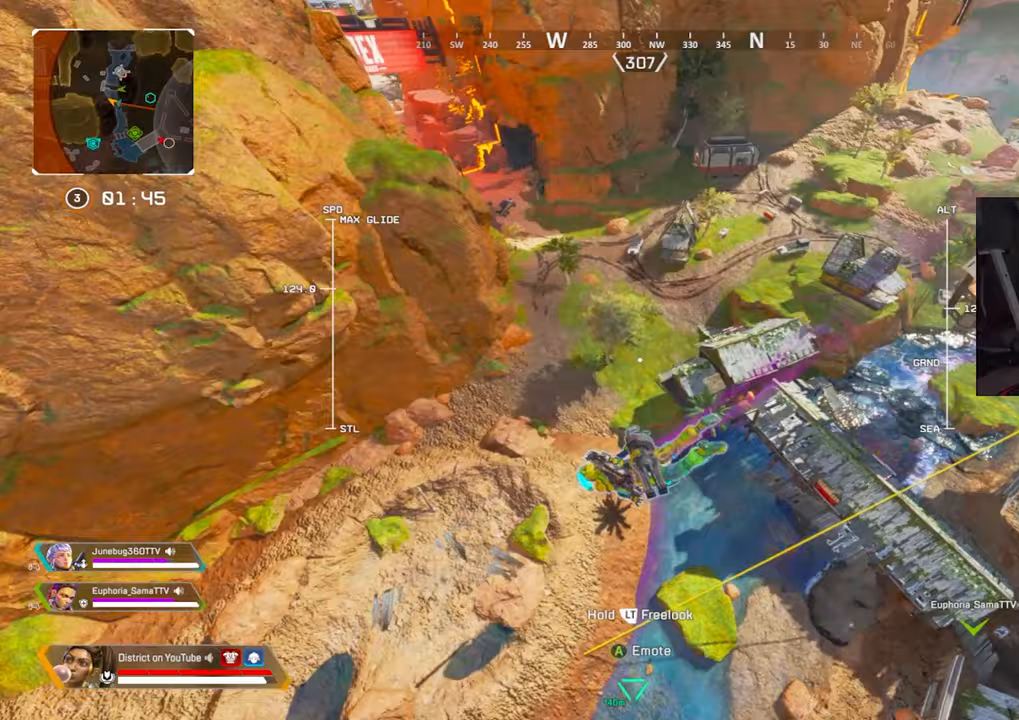
{"buttons": [], "left_stick": "up", "right_stick": "center", "events": []}
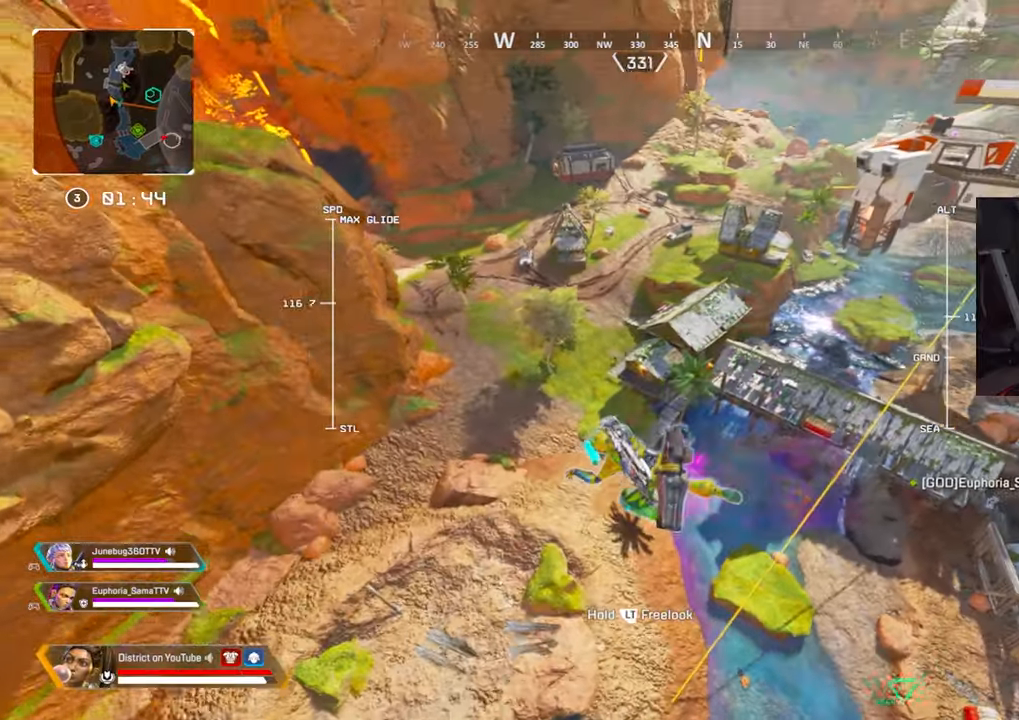
{"buttons": [], "left_stick": "up-left", "right_stick": "left", "events": [[150, "right_stick", "right"], [383, "right_stick", "center"], [400, "left_stick", "up-left"], [483, "right_stick", "left"]]}
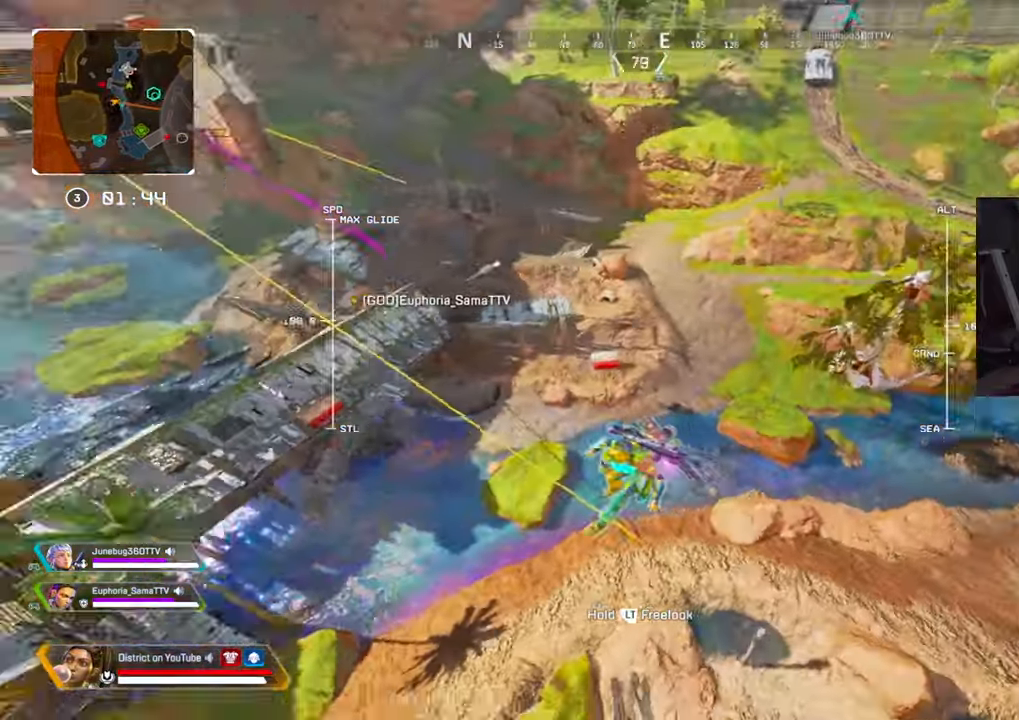
{"buttons": [], "left_stick": "up-left", "right_stick": "center", "events": [[200, "right_stick", "center"]]}
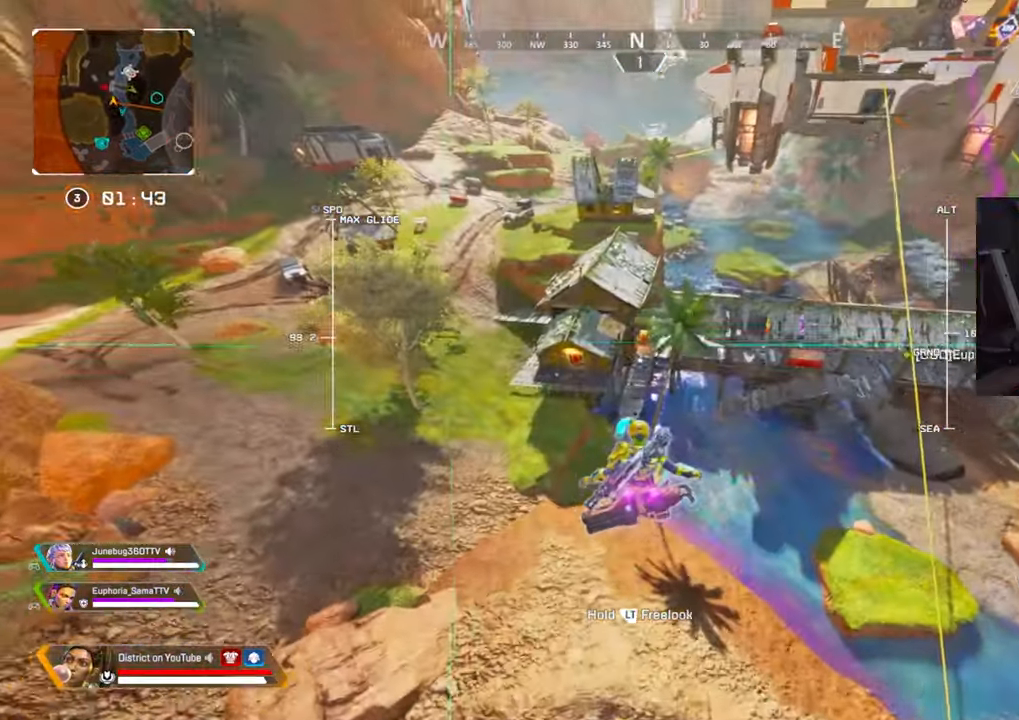
{"buttons": [], "left_stick": "up-left", "right_stick": "center", "events": [[217, "right_stick", "left"], [350, "right_stick", "center"]]}
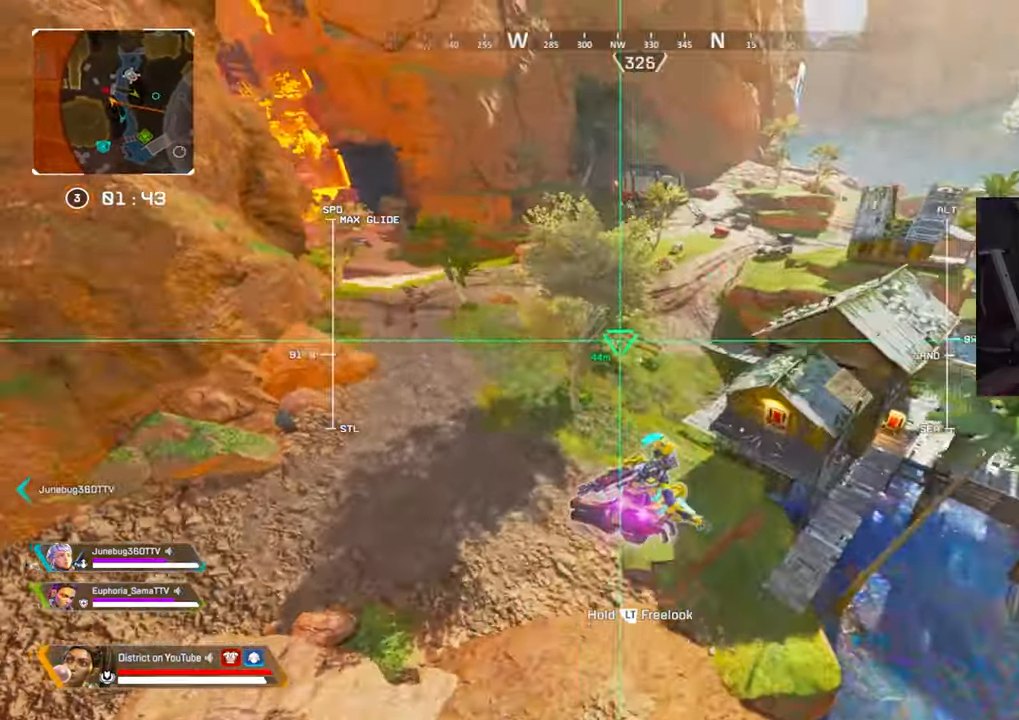
{"buttons": [], "left_stick": "up-left", "right_stick": "center", "events": []}
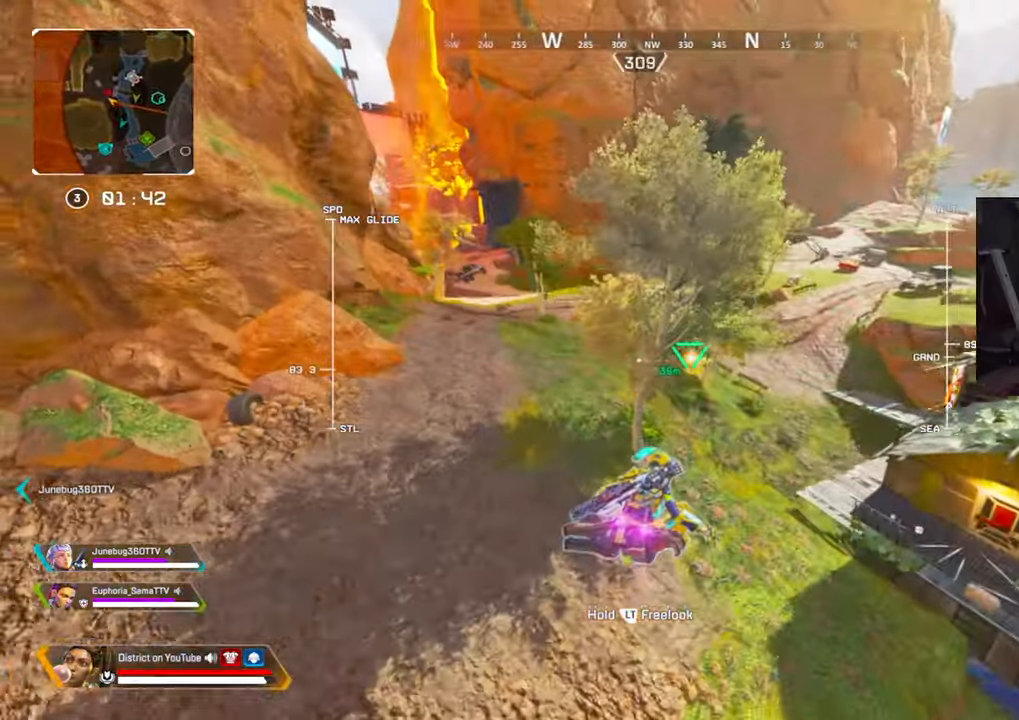
{"buttons": [], "left_stick": "left", "right_stick": "center", "events": [[483, "left_stick", "left"]]}
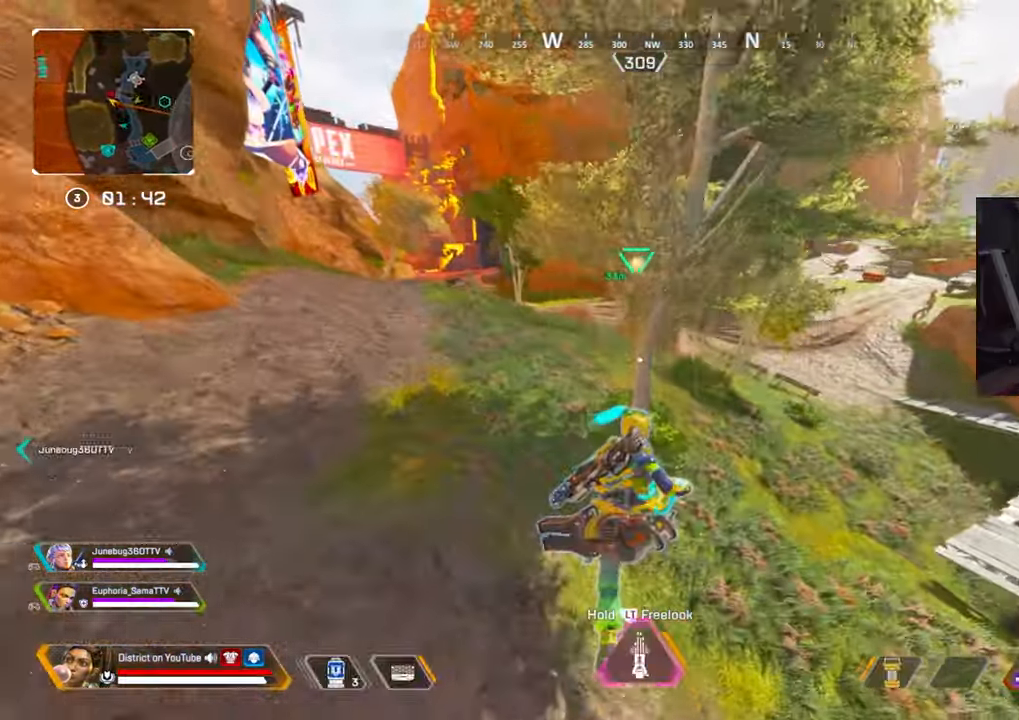
{"buttons": [], "left_stick": "up", "right_stick": "center", "events": [[200, "right_stick", "up-left"], [217, "left_stick", "up-left"], [250, "A", "down"], [317, "left_stick", "up"], [383, "A", "up"], [383, "right_stick", "center"]]}
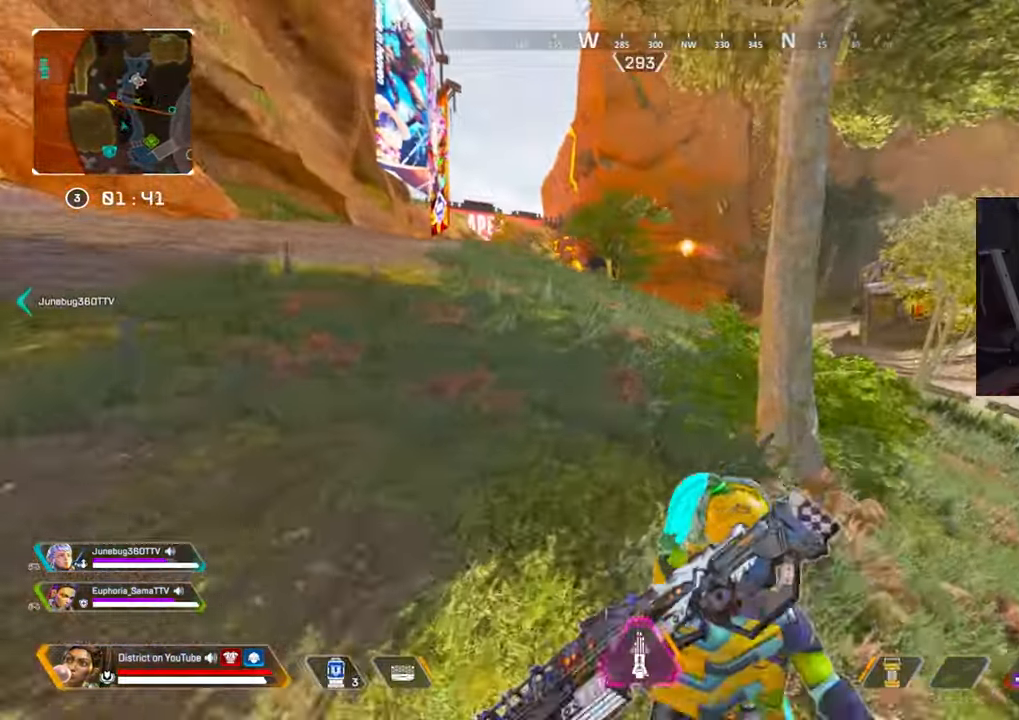
{"buttons": [], "left_stick": "up", "right_stick": "center", "events": []}
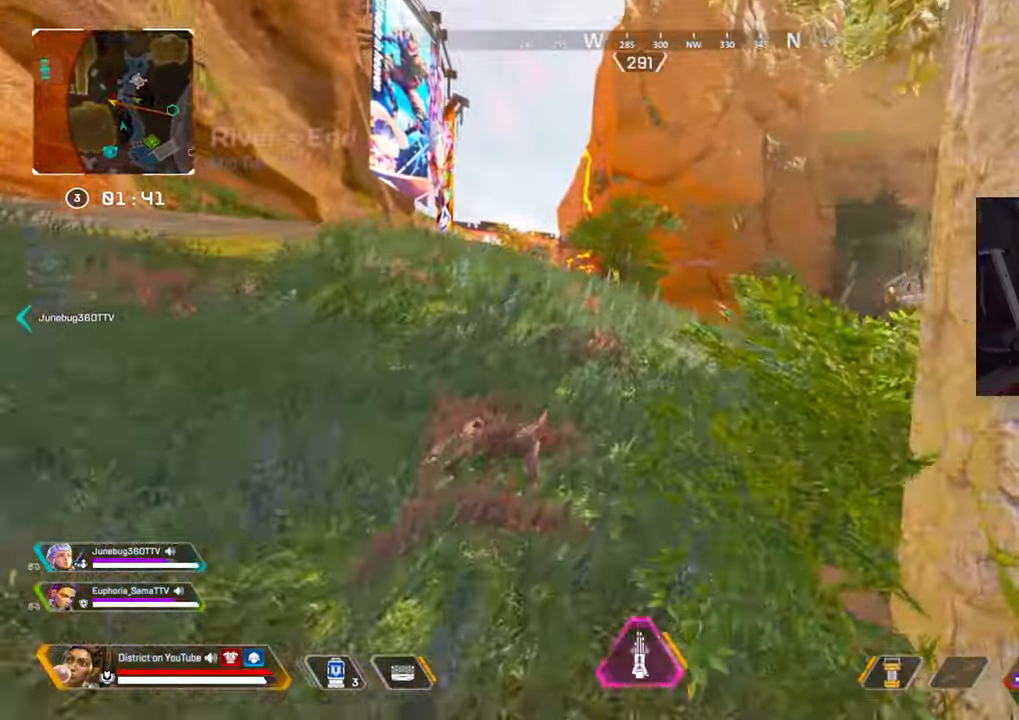
{"buttons": [], "left_stick": "up", "right_stick": "center", "events": []}
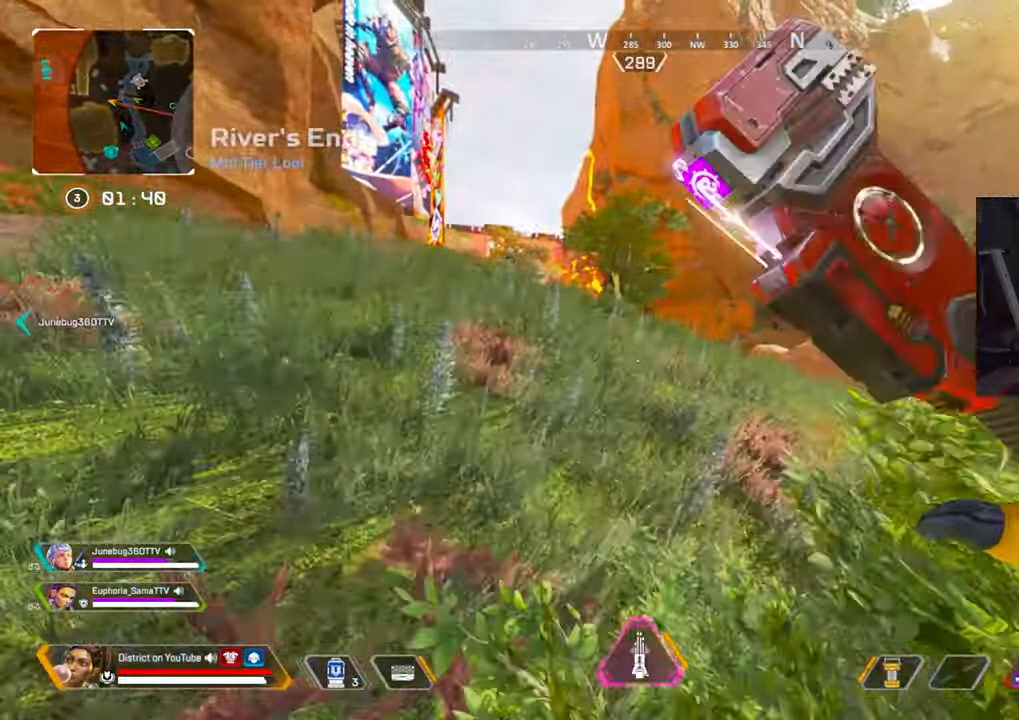
{"buttons": [], "left_stick": "up", "right_stick": "center", "events": []}
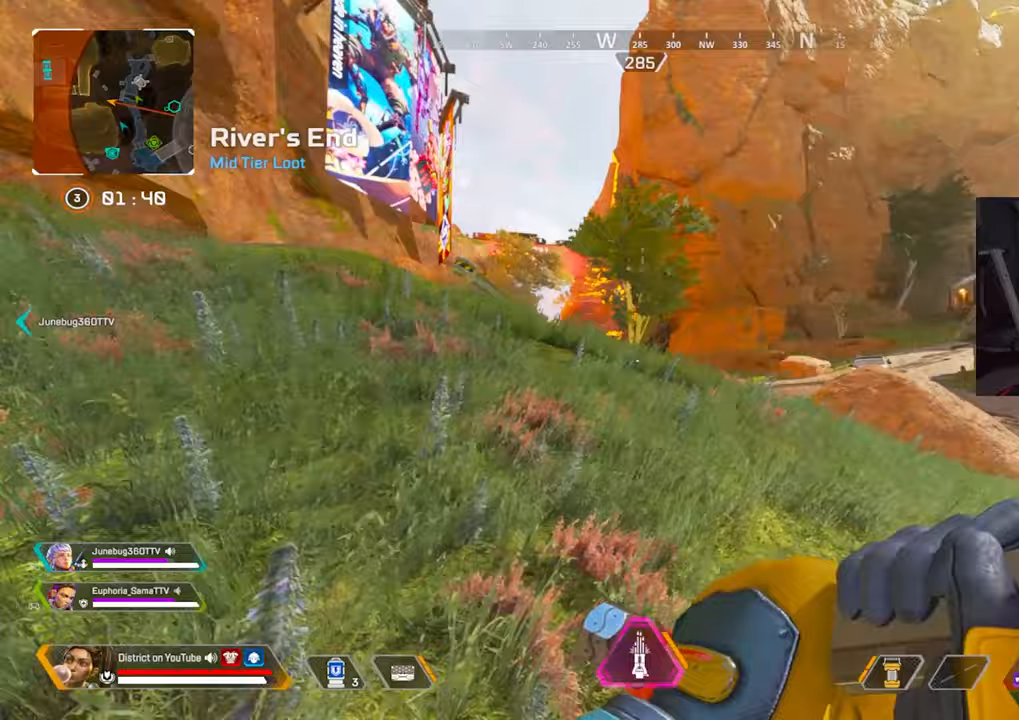
{"buttons": ["A", "Y", "R3"], "left_stick": "up-left", "right_stick": "center", "events": [[67, "R3", "down"], [150, "Y", "down"], [167, "R3", "up"], [433, "left_stick", "up-left"], [500, "A", "down"], [500, "R3", "down"]]}
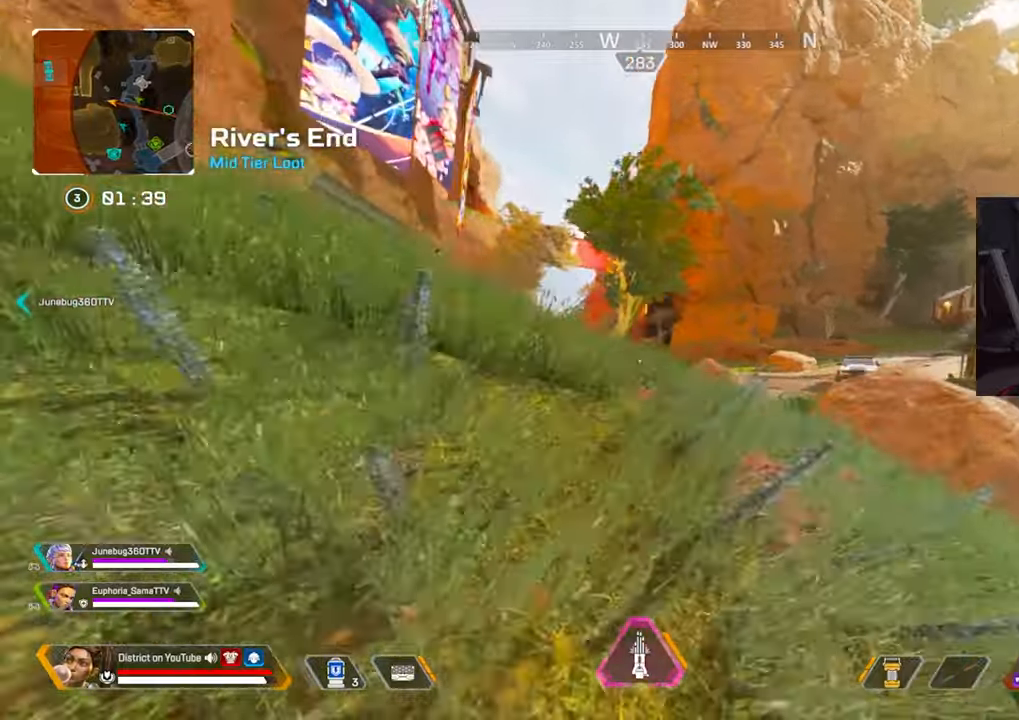
{"buttons": ["Y"], "left_stick": "right", "right_stick": "center", "events": [[83, "A", "up"], [100, "R3", "up"], [200, "left_stick", "up-right"], [250, "left_stick", "right"]]}
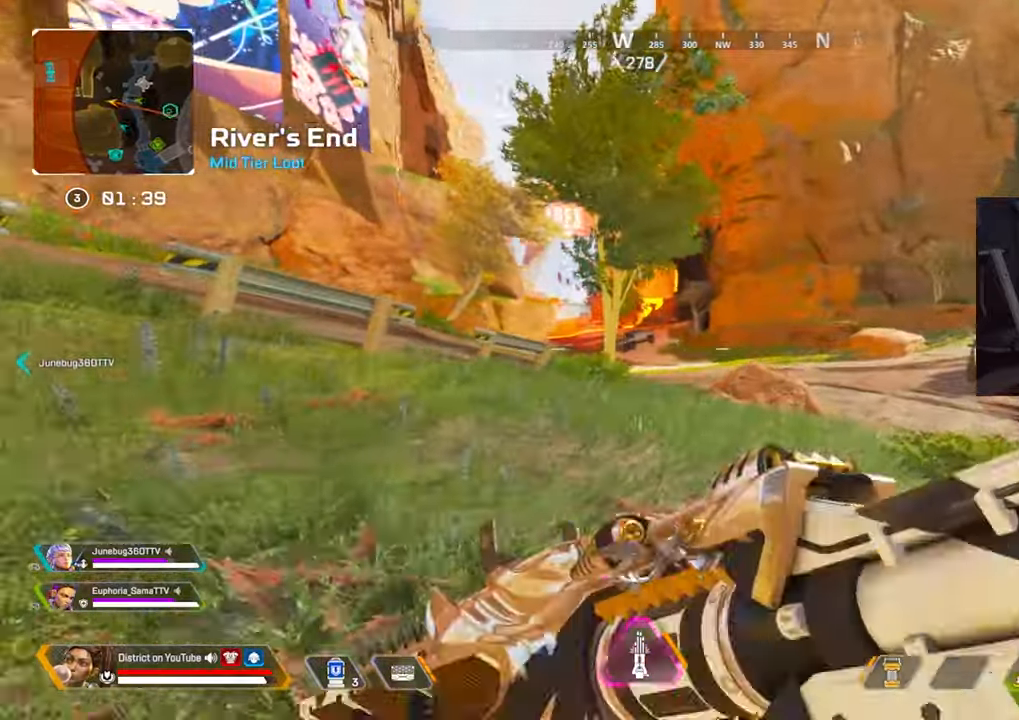
{"buttons": [], "left_stick": "up-right", "right_stick": "center", "events": [[50, "Y", "up"], [150, "left_stick", "up-right"]]}
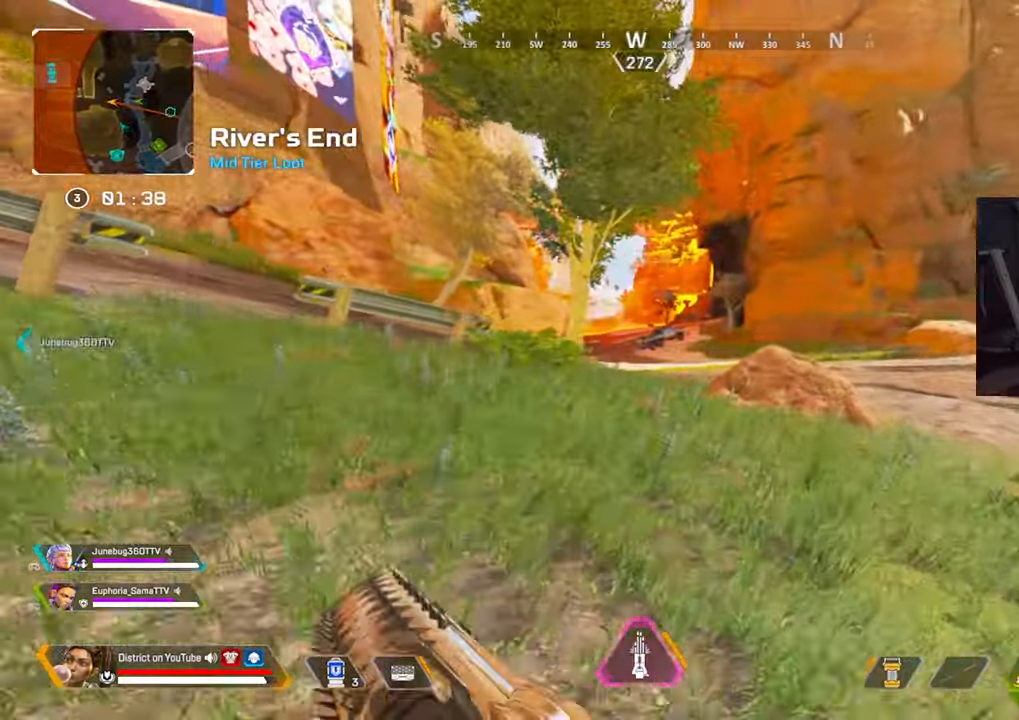
{"buttons": ["L2", "R2"], "left_stick": "up-right", "right_stick": "center", "events": [[150, "R2", "down"], [167, "L2", "down"]]}
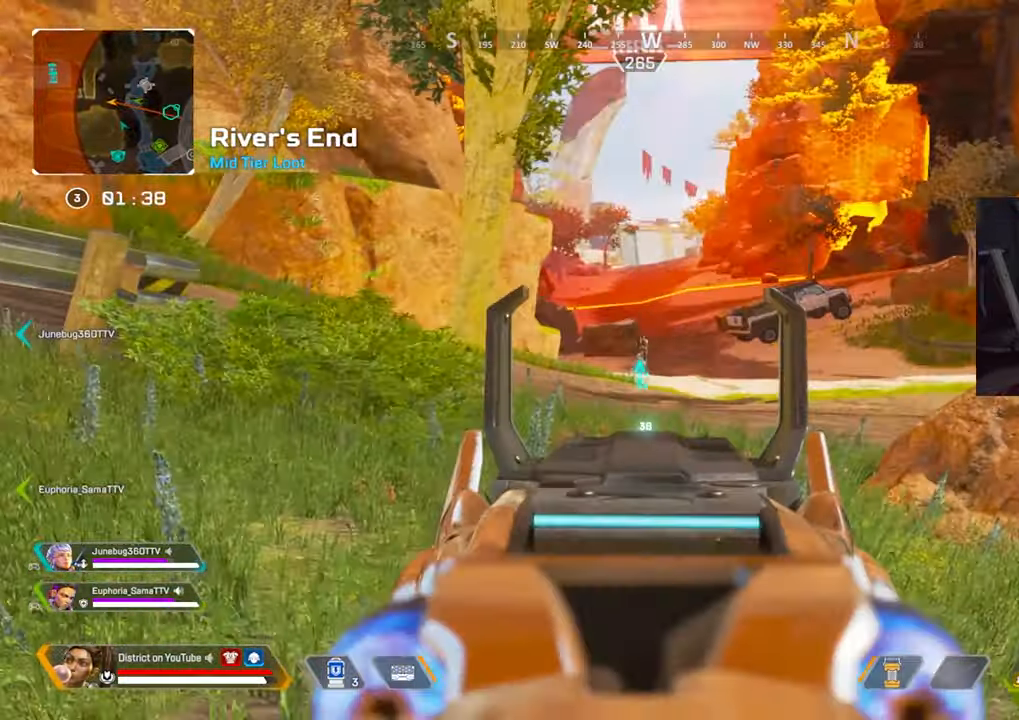
{"buttons": ["L2", "R2"], "left_stick": "up-right", "right_stick": "center", "events": []}
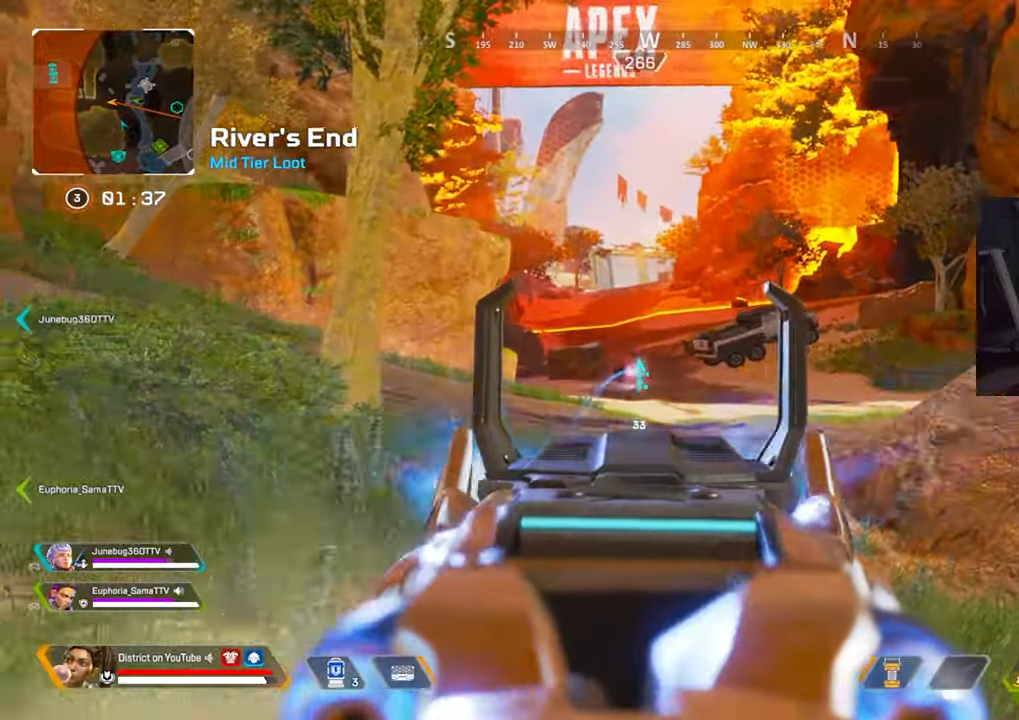
{"buttons": ["L2", "R2"], "left_stick": "up-left", "right_stick": "center", "events": [[250, "right_stick", "down-right"], [333, "left_stick", "up-left"], [350, "right_stick", "center"]]}
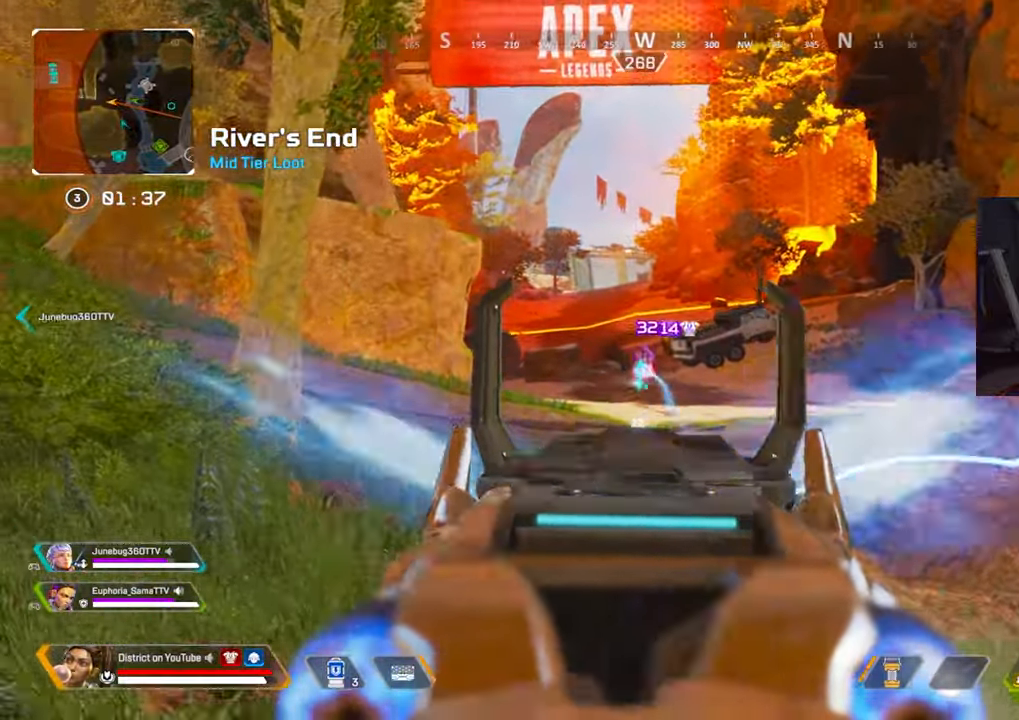
{"buttons": ["L2", "R2"], "left_stick": "up-right", "right_stick": "center", "events": [[350, "left_stick", "up-right"]]}
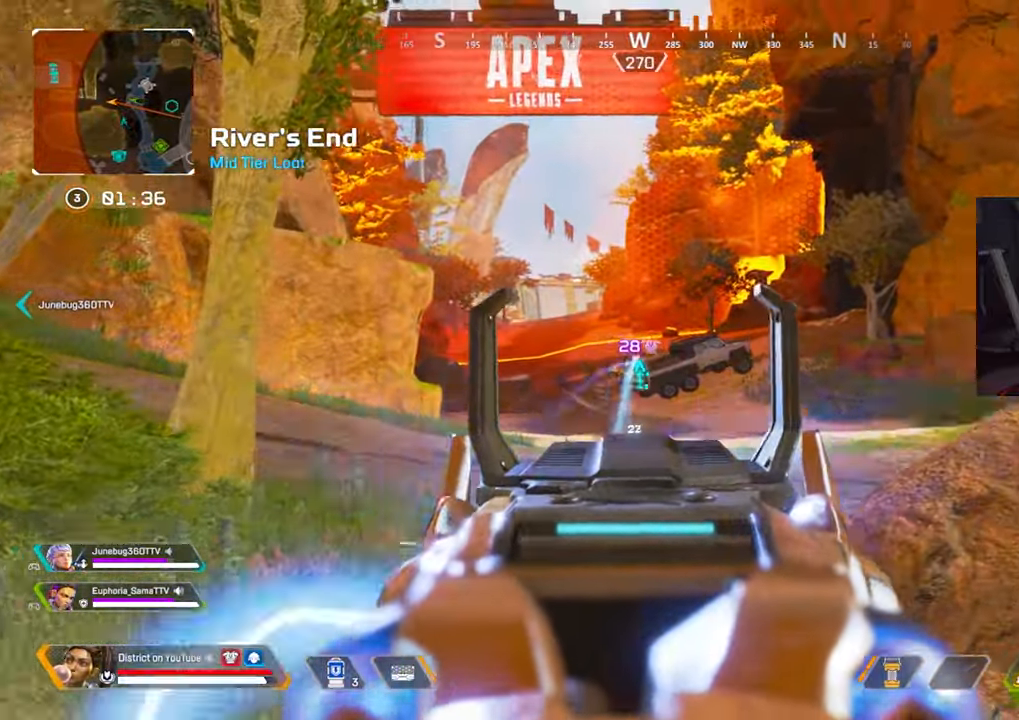
{"buttons": ["X"], "left_stick": "up", "right_stick": "center", "events": [[300, "X", "down"], [300, "left_stick", "up"], [317, "L2", "up"], [317, "R2", "up"]]}
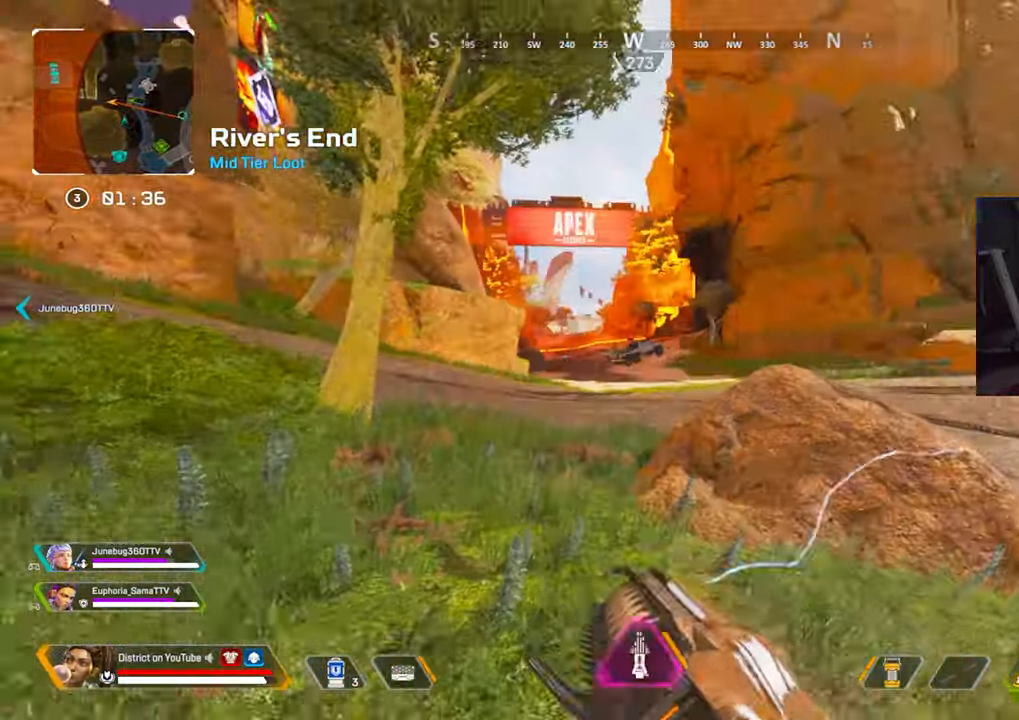
{"buttons": [], "left_stick": "up", "right_stick": "center", "events": [[67, "X", "up"]]}
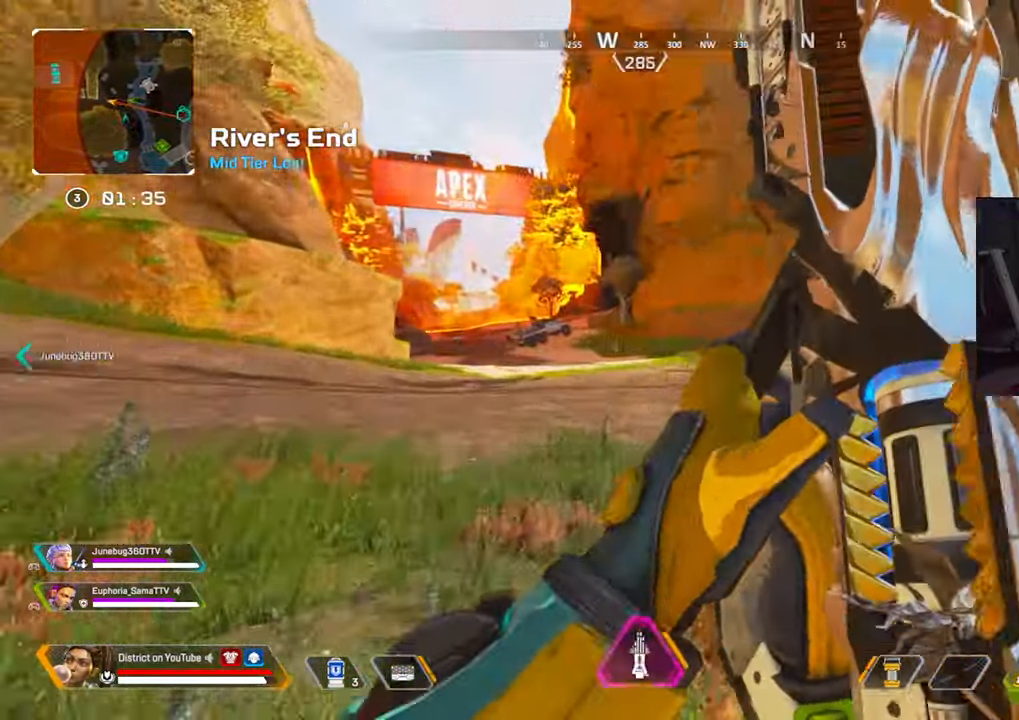
{"buttons": [], "left_stick": "up", "right_stick": "center", "events": []}
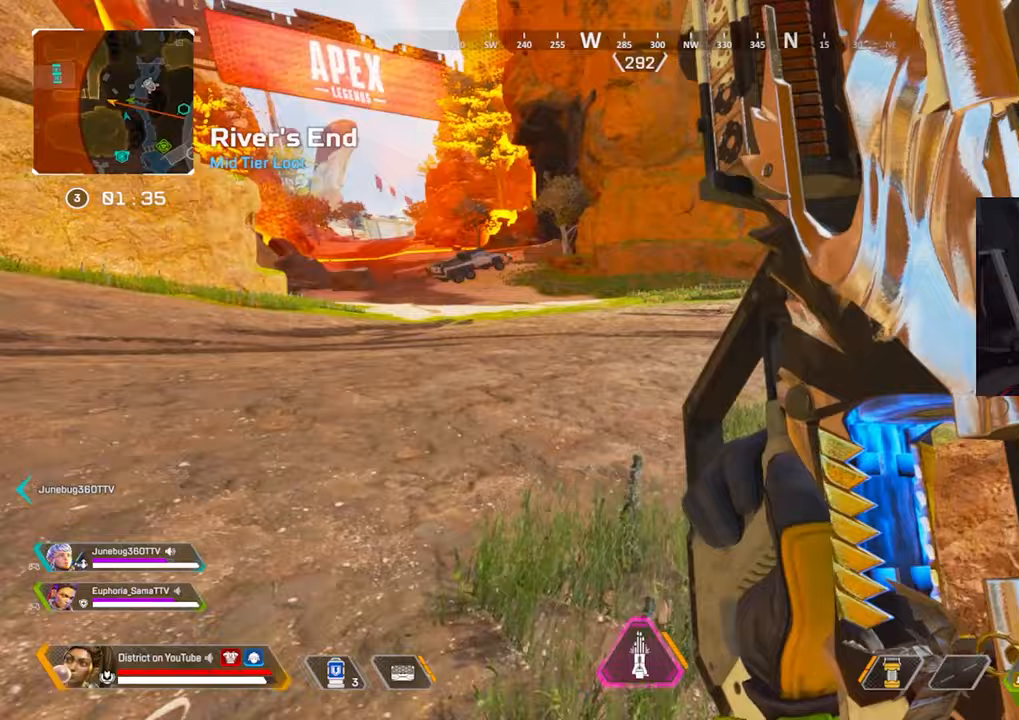
{"buttons": [], "left_stick": "up", "right_stick": "center", "events": []}
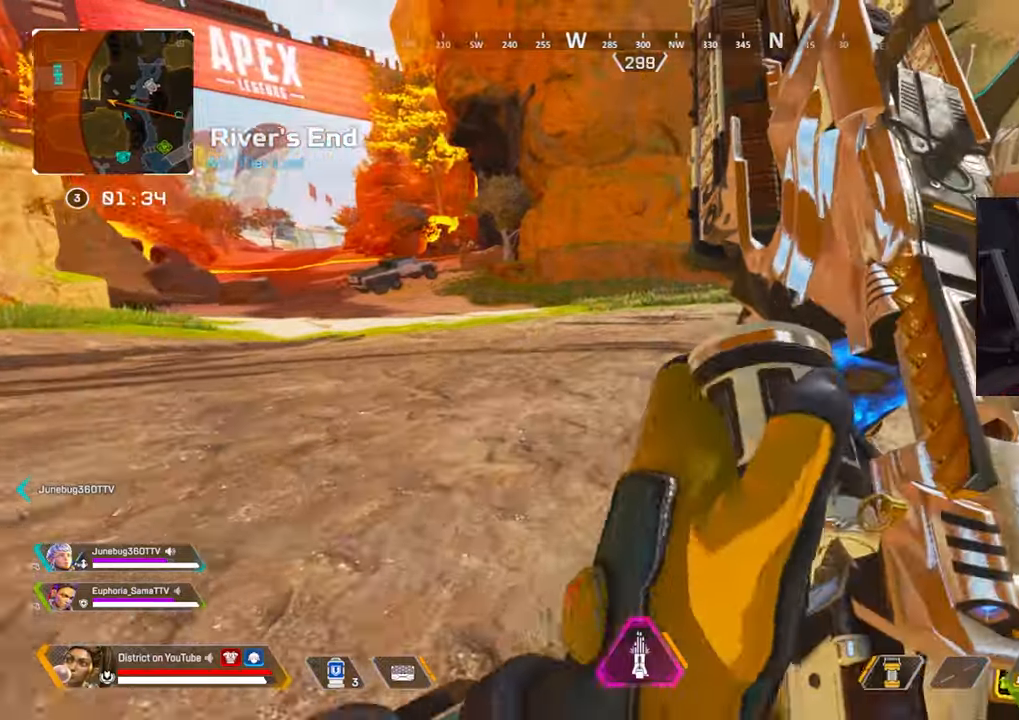
{"buttons": ["Y", "R3"], "left_stick": "left", "right_stick": "center", "events": [[33, "Y", "down"], [350, "A", "down"], [400, "left_stick", "left"], [433, "R3", "down"], [467, "A", "up"]]}
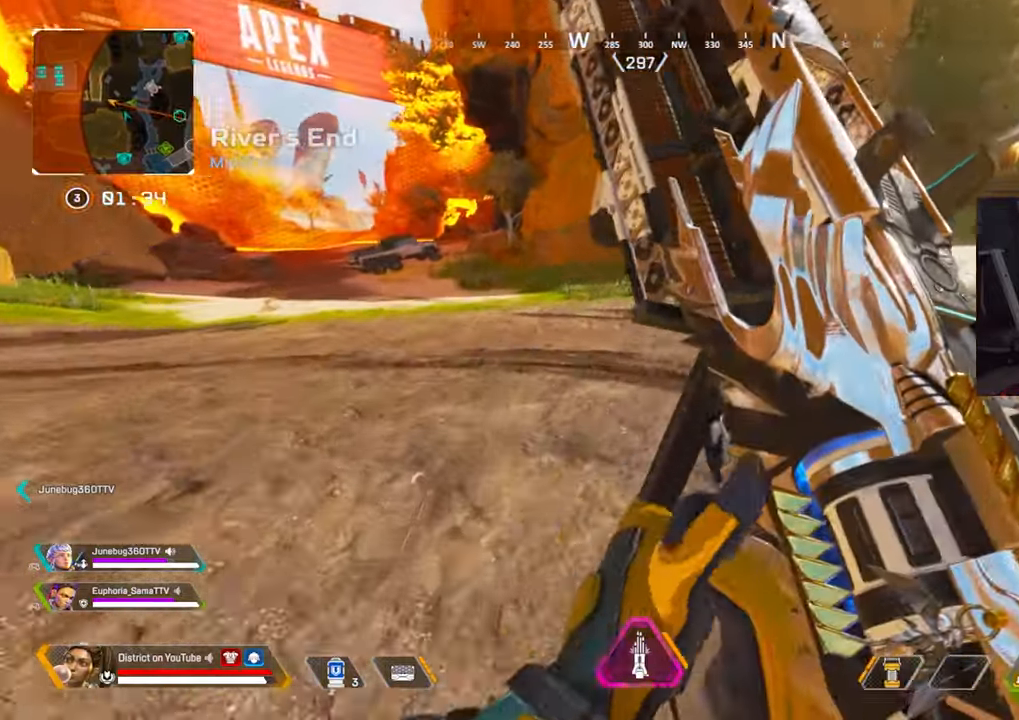
{"buttons": [], "left_stick": "up", "right_stick": "center", "events": [[317, "R3", "up"], [333, "Y", "up"], [483, "left_stick", "up"]]}
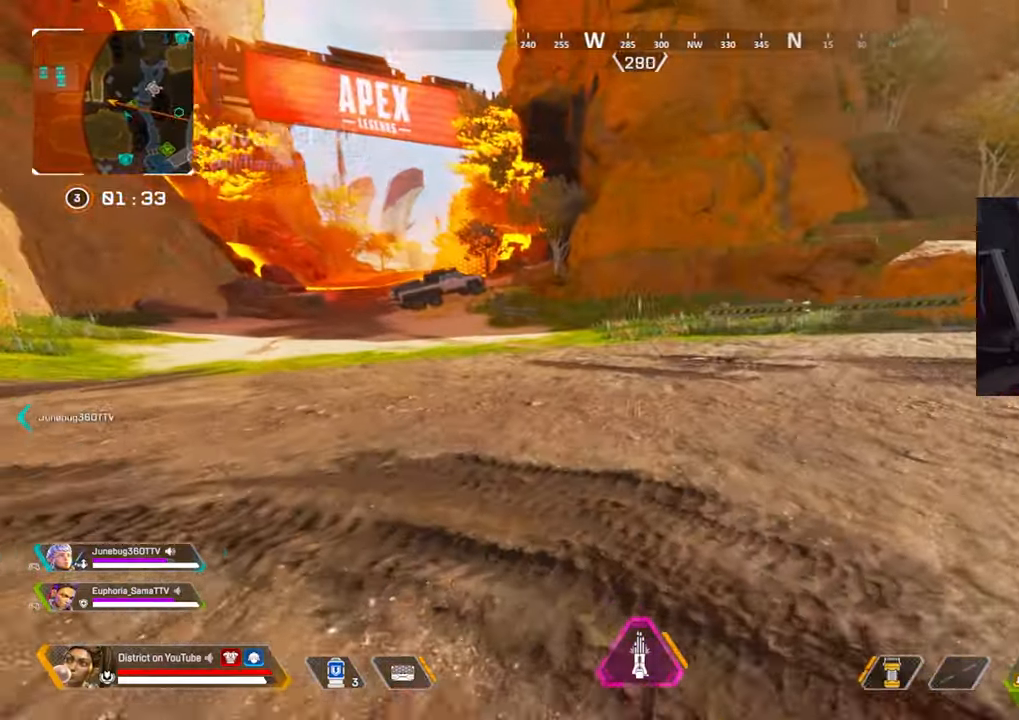
{"buttons": ["DPAD_LEFT"], "left_stick": "up", "right_stick": "center", "events": [[483, "DPAD_LEFT", "down"]]}
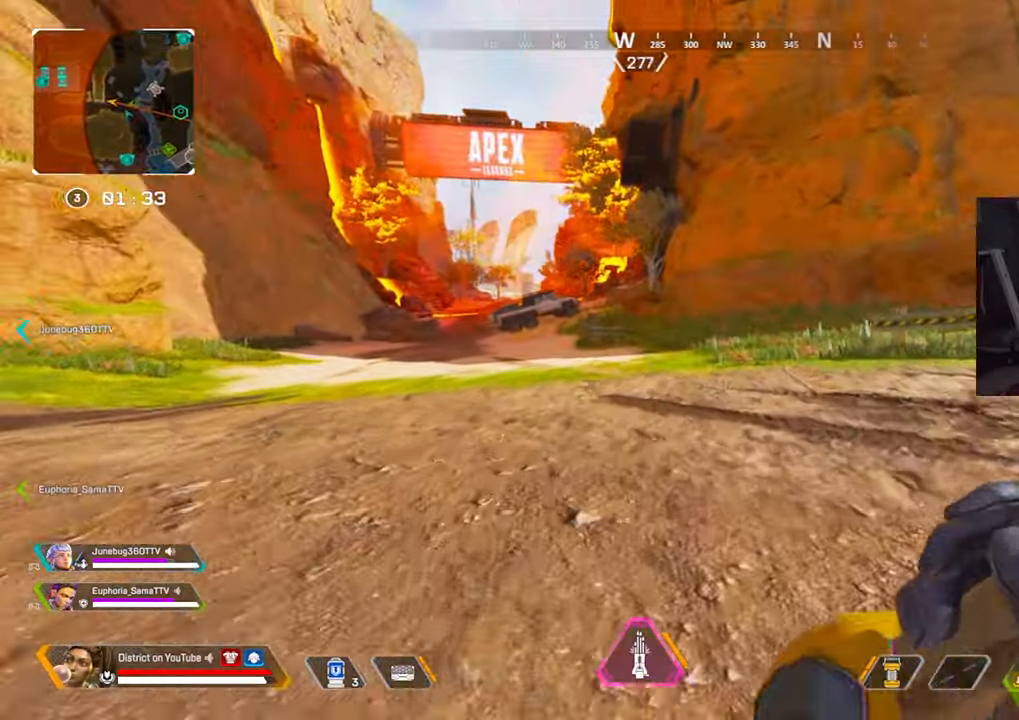
{"buttons": [], "left_stick": "up", "right_stick": "center", "events": [[100, "DPAD_LEFT", "up"], [283, "DPAD_LEFT", "down"], [383, "DPAD_LEFT", "up"]]}